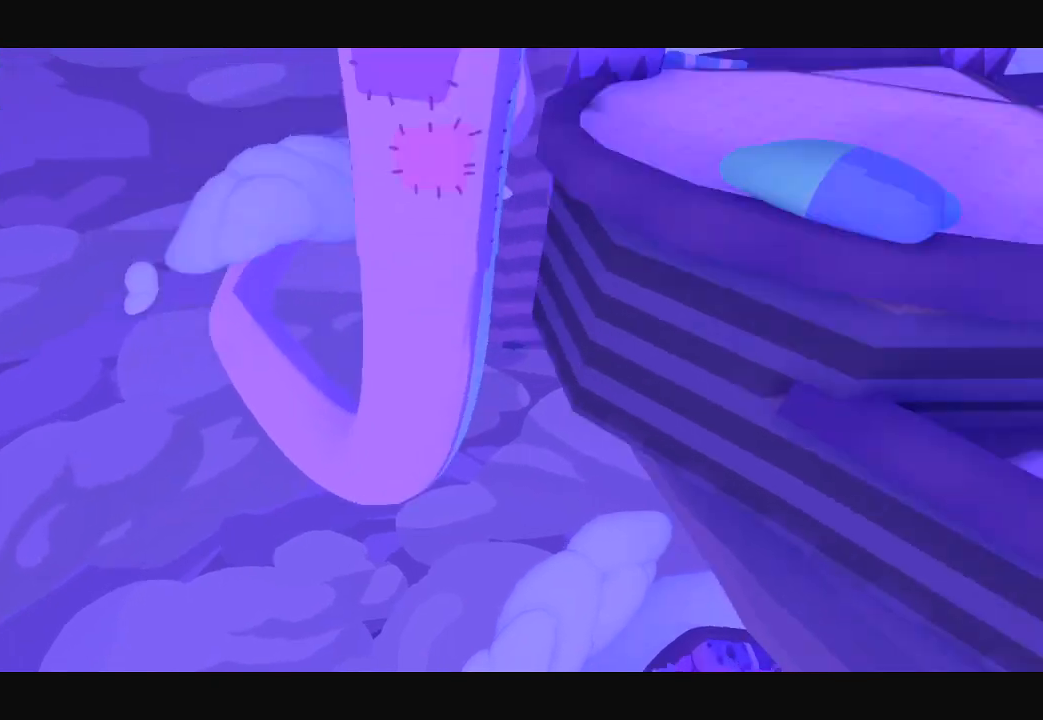
Gameplay with a controller (Xbox layout); each line is a JSON object with the inputs held at the frame after it. "button_events" lists button changes between this image and that frame as [ms after this image, input, new state], when the widget could be followed in between (sticks are given only as held states).
{"buttons": [], "left_stick": "up-right", "right_stick": "center", "button_events": []}
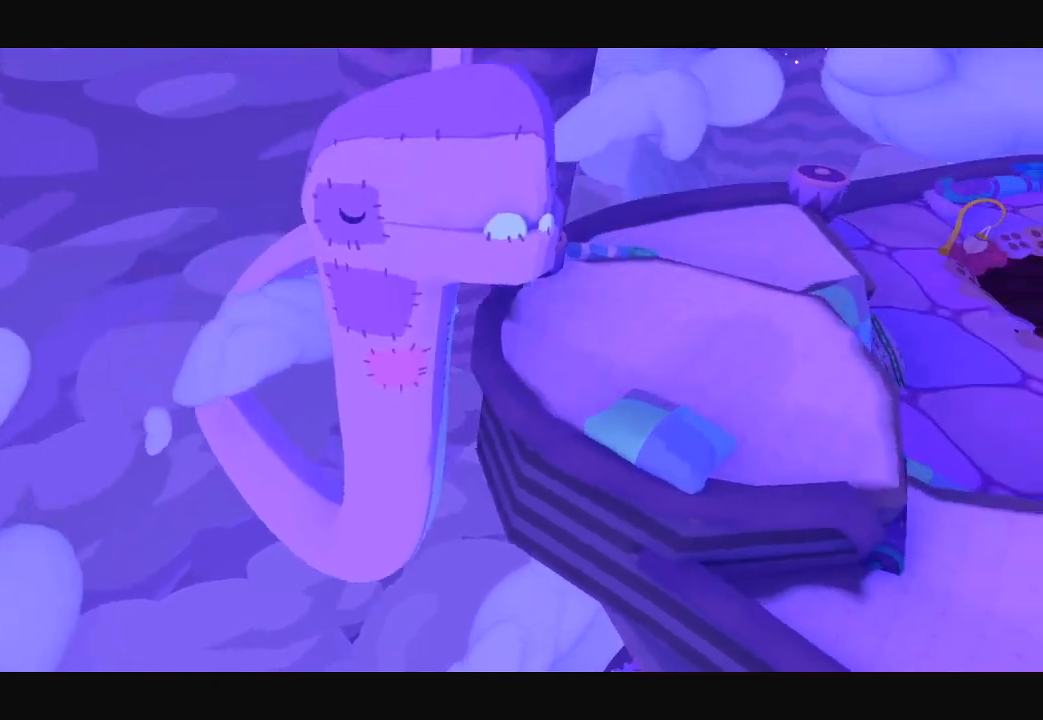
{"buttons": [], "left_stick": "up-right", "right_stick": "up", "button_events": []}
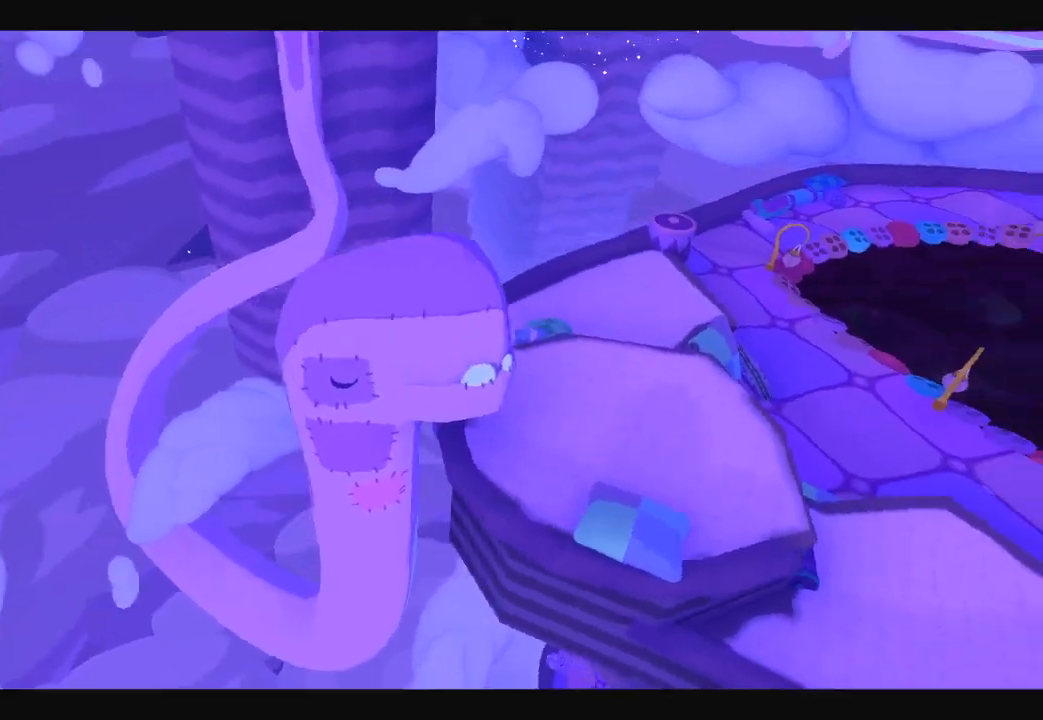
{"buttons": [], "left_stick": "up", "right_stick": "up", "button_events": []}
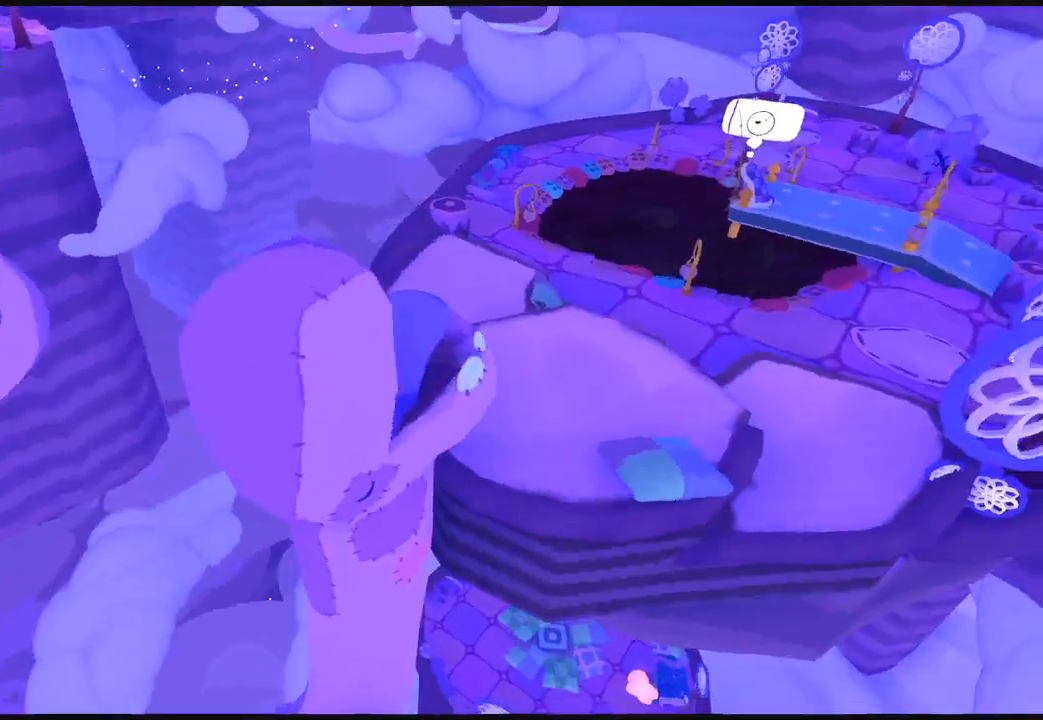
{"buttons": ["L1", "R1"], "left_stick": "up-left", "right_stick": "up", "button_events": [[467, "L1", "down"], [467, "R1", "down"]]}
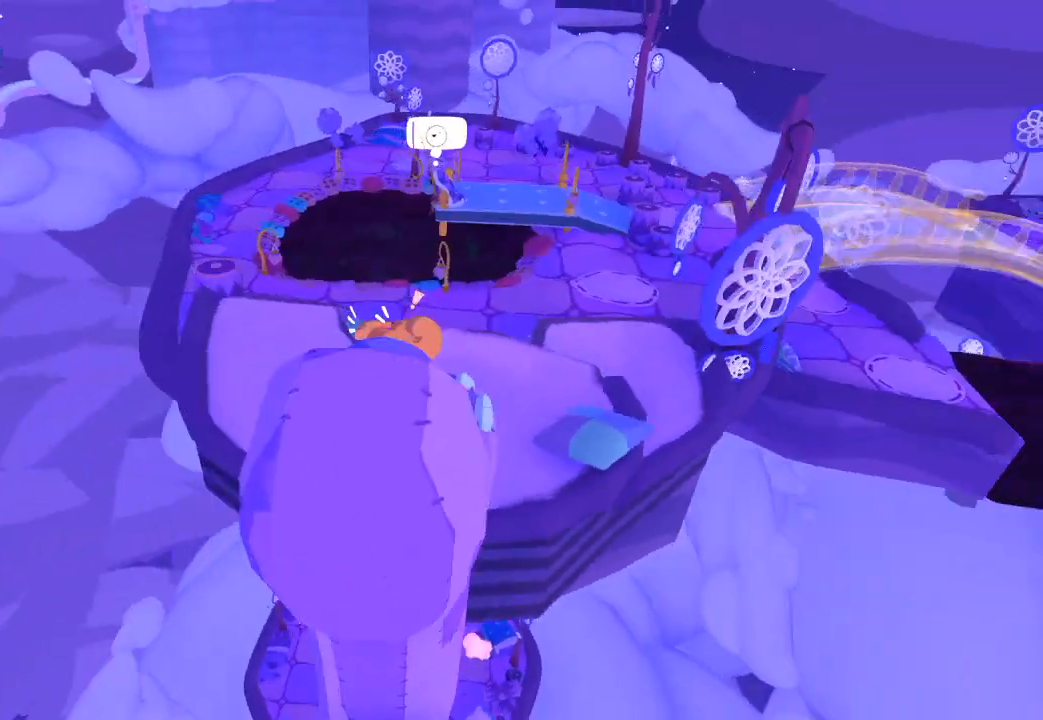
{"buttons": ["L1", "R1"], "left_stick": "left", "right_stick": "left"}
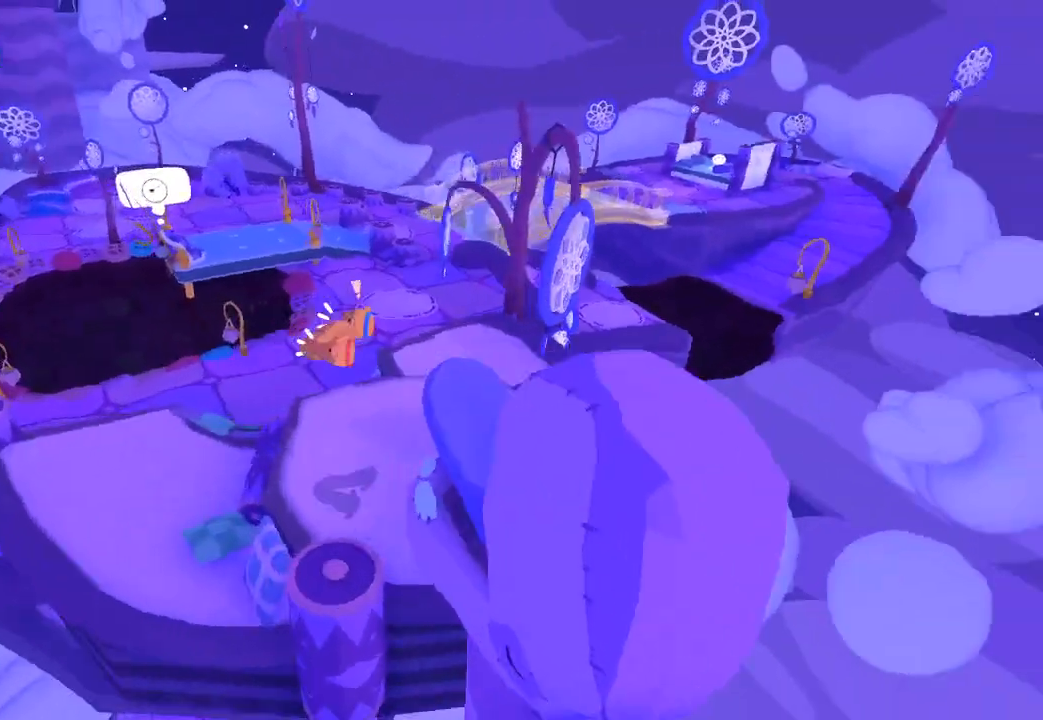
{"buttons": ["L1"], "left_stick": "left", "right_stick": "down-left", "button_events": [[33, "R1", "up"], [100, "L1", "up"], [133, "L1", "down"], [133, "R1", "down"], [200, "R1", "up"], [233, "L1", "up"], [300, "L1", "down"], [400, "L1", "up"], [433, "L1", "down"]]}
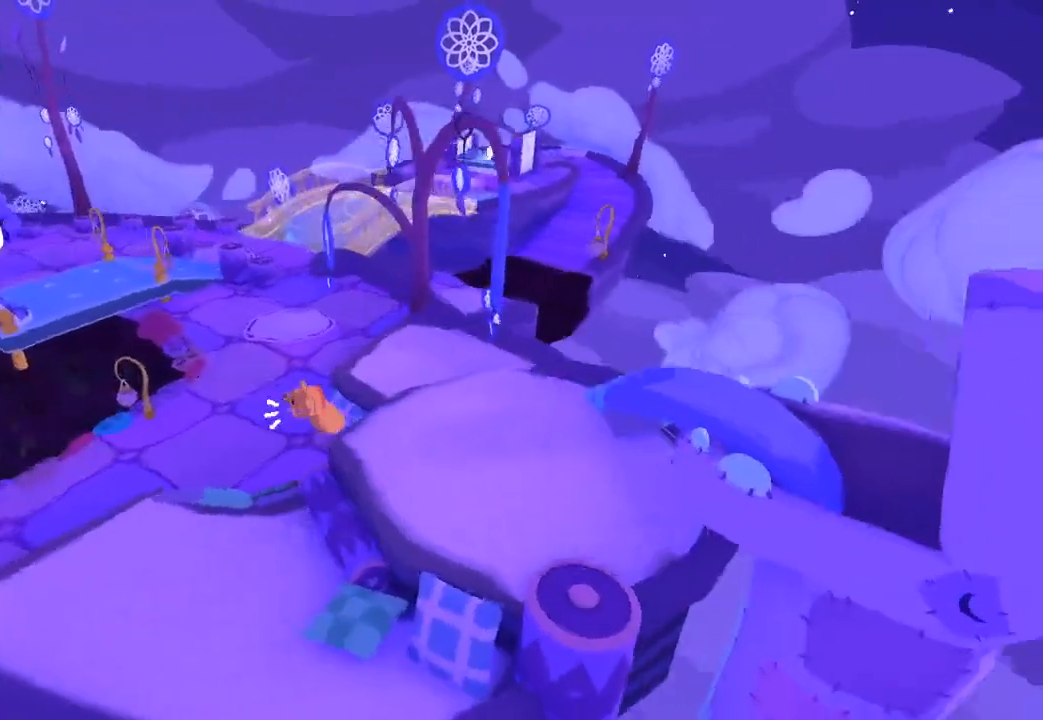
{"buttons": [], "left_stick": "left", "right_stick": "left", "button_events": [[33, "L1", "up"], [33, "R1", "down"], [100, "R1", "up"]]}
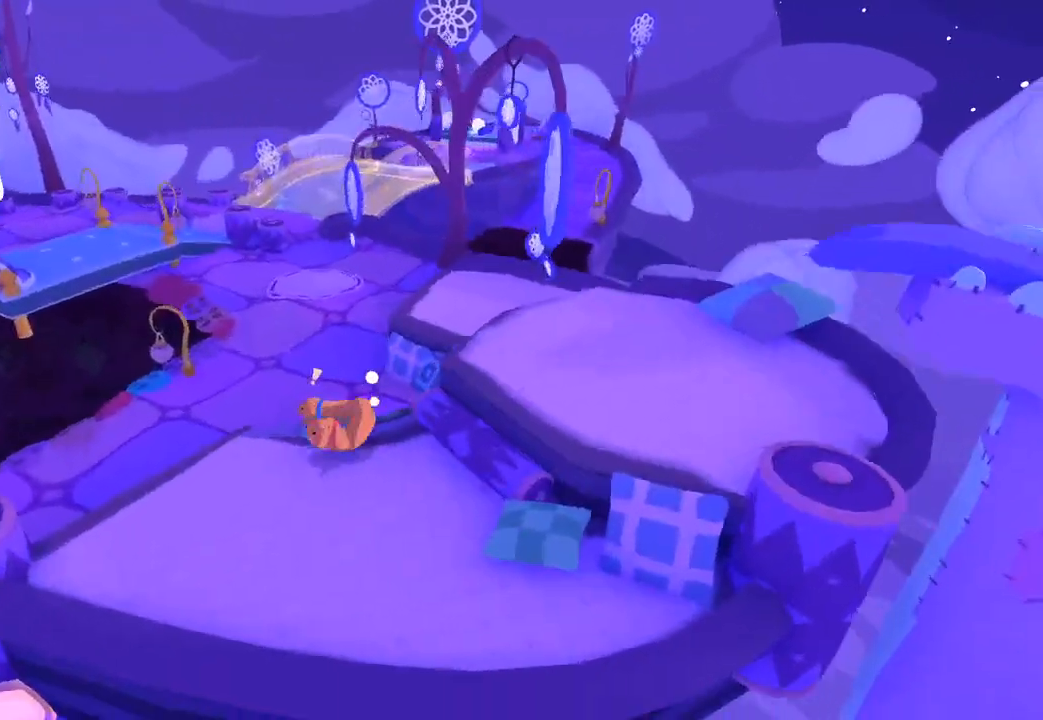
{"buttons": [], "left_stick": "left", "right_stick": "left", "button_events": []}
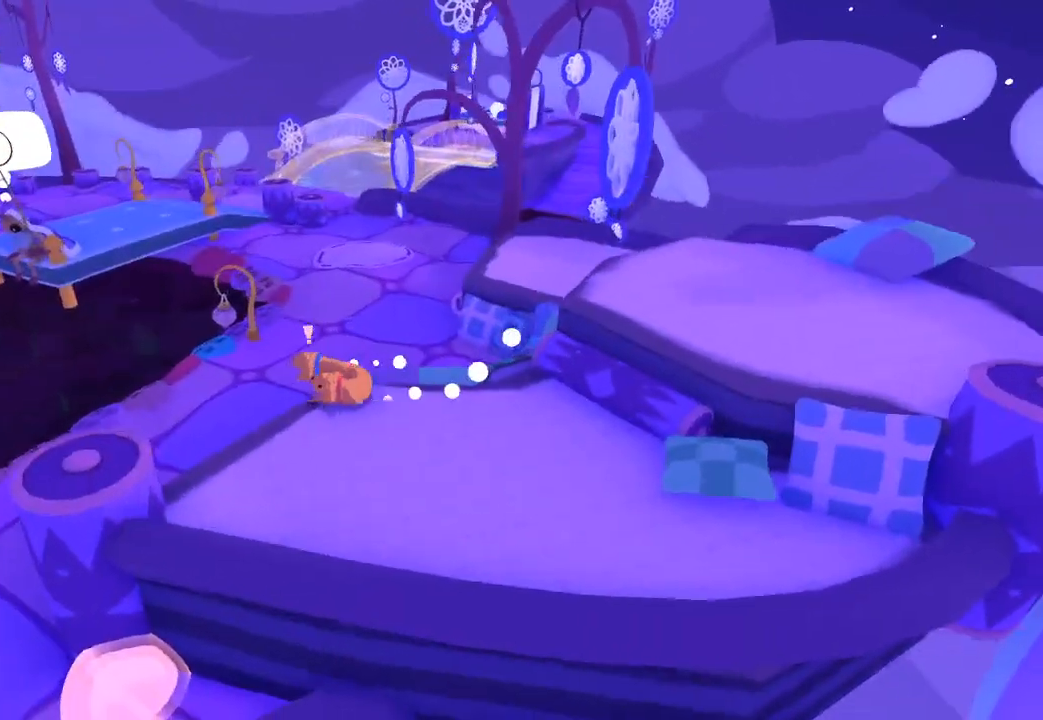
{"buttons": [], "left_stick": "down-left", "right_stick": "down-right", "button_events": []}